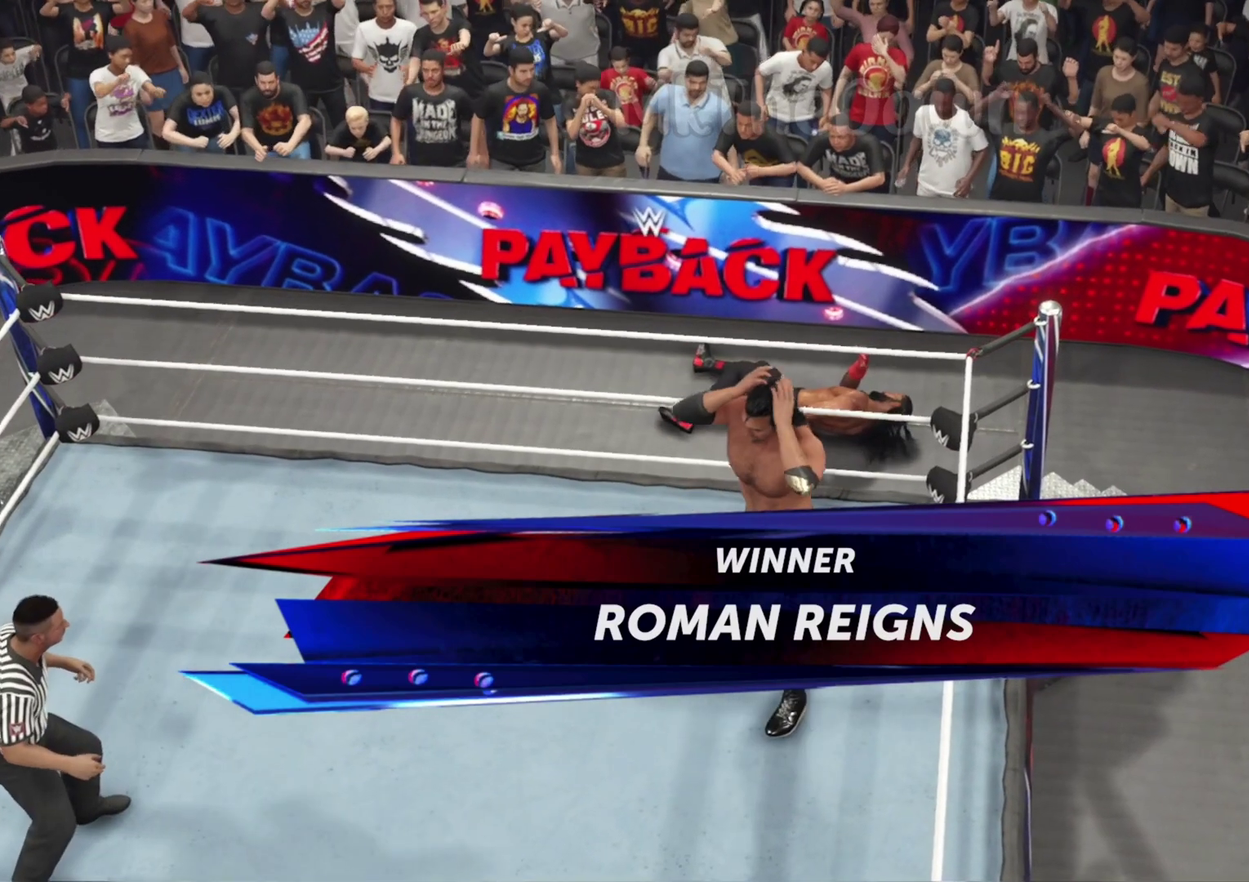
Gameplay with a controller (Xbox layout); each line is a JSON object with the inputs held at the frame after it. "events" lists button and stick changes between this image and that frame as [ms after this image, input, new state], when the widget could be followed in between.
{"buttons": [], "left_stick": "center", "right_stick": "center", "events": []}
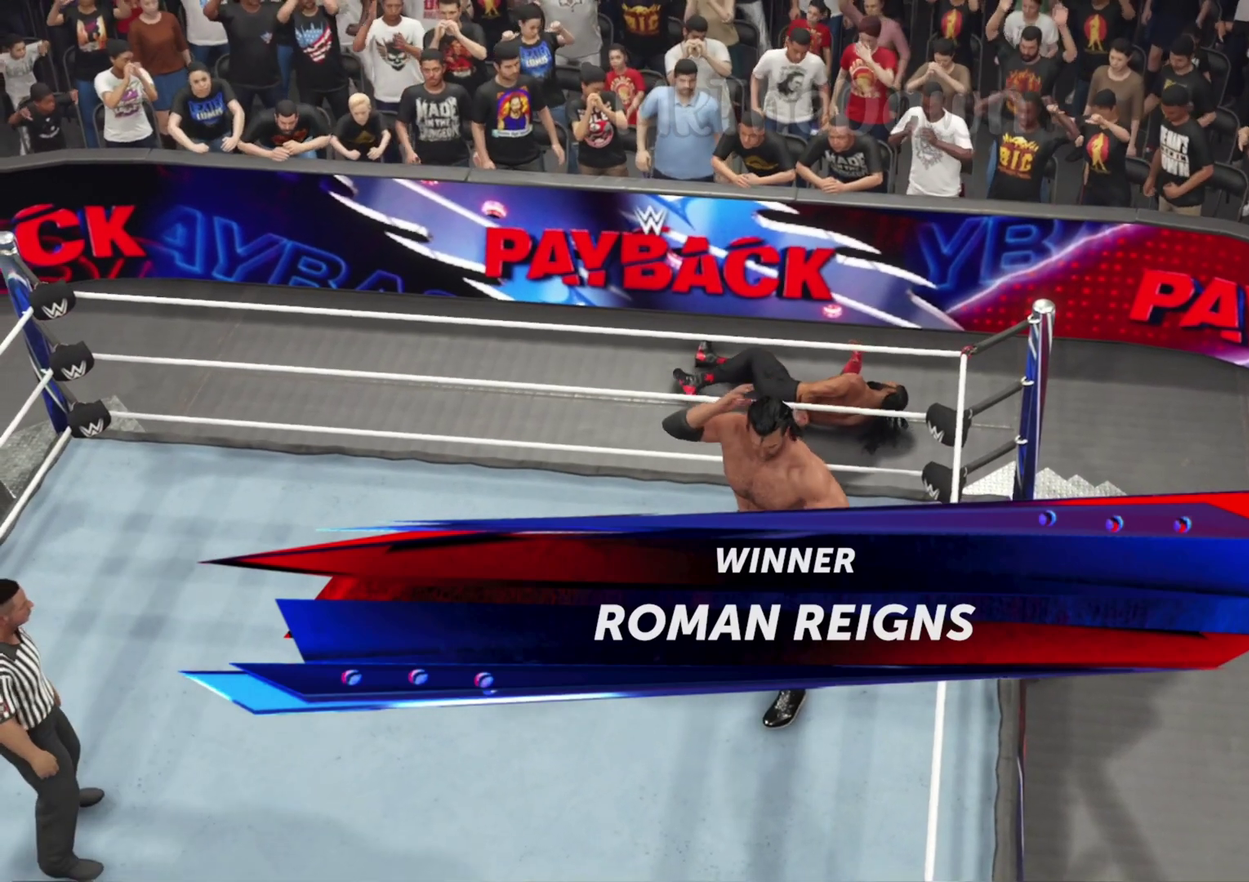
{"buttons": [], "left_stick": "center", "right_stick": "center", "events": []}
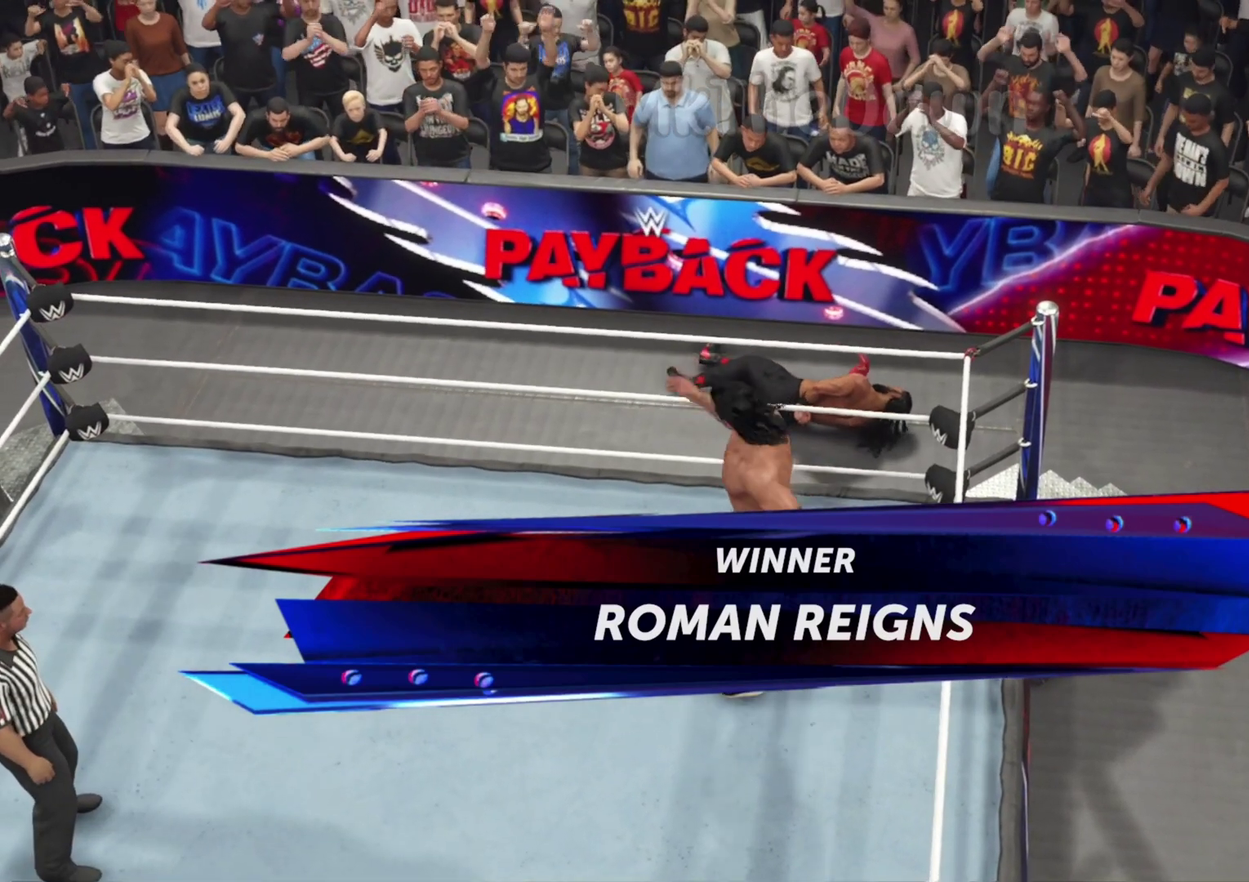
{"buttons": [], "left_stick": "center", "right_stick": "center", "events": []}
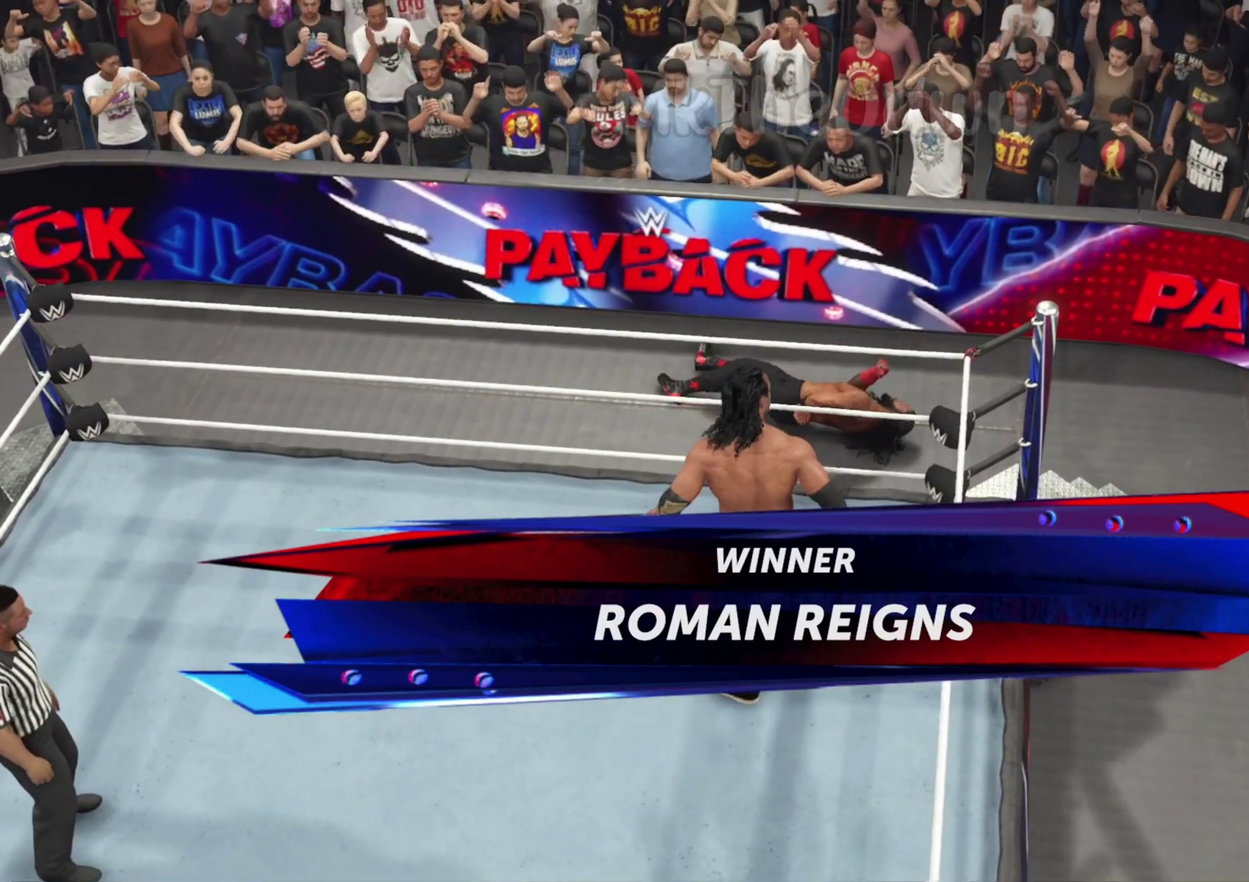
{"buttons": [], "left_stick": "center", "right_stick": "center", "events": []}
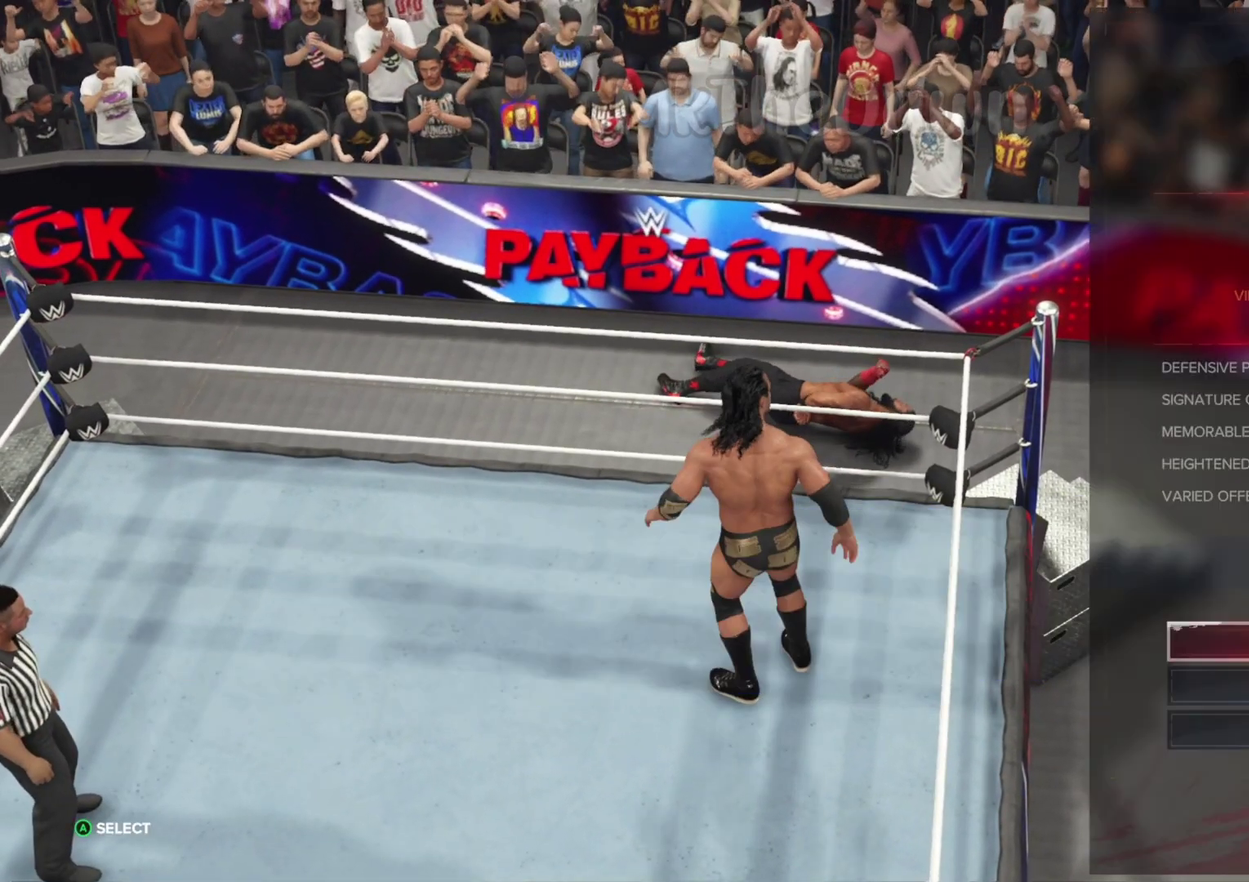
{"buttons": [], "left_stick": "center", "right_stick": "center", "events": []}
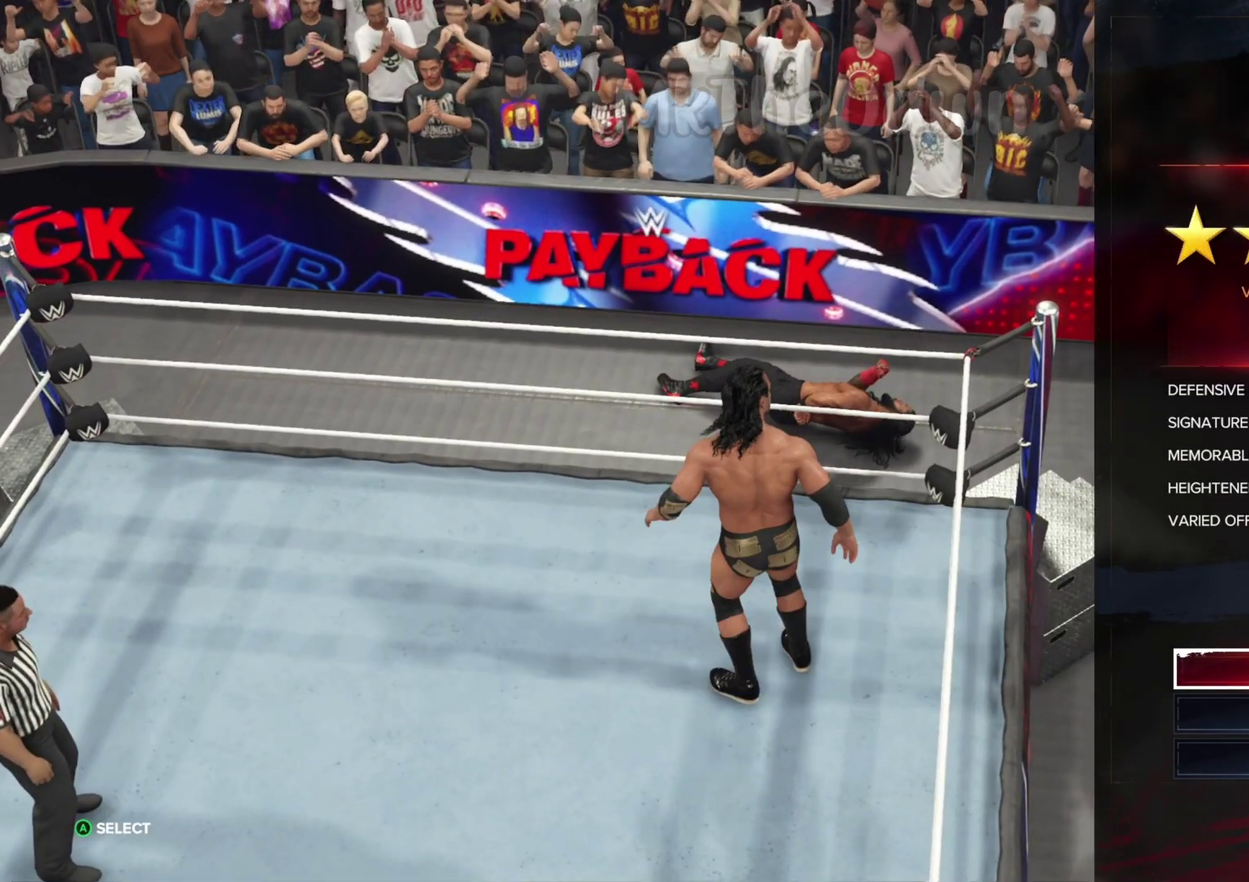
{"buttons": [], "left_stick": "center", "right_stick": "center", "events": []}
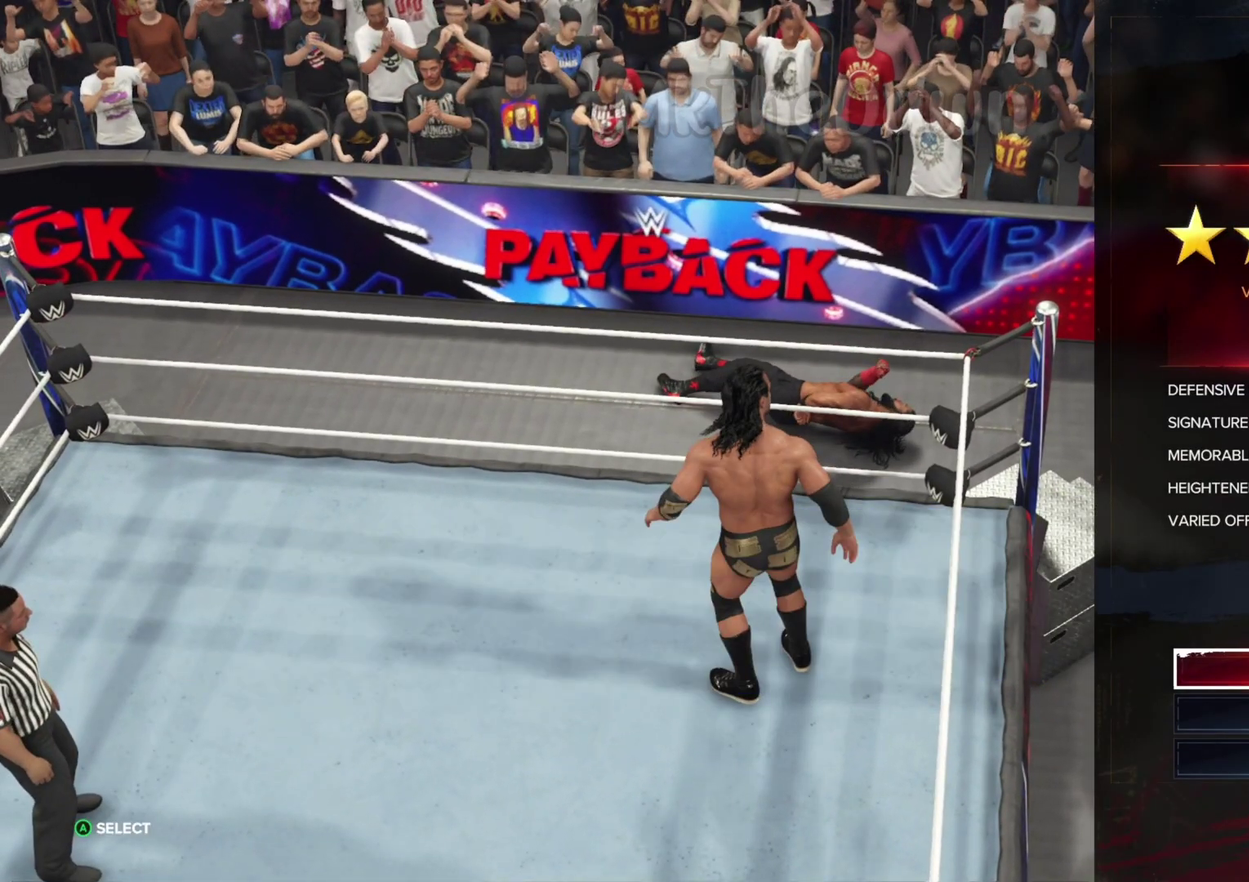
{"buttons": ["DPAD_DOWN"], "left_stick": "center", "right_stick": "center", "events": [[500, "DPAD_DOWN", "down"]]}
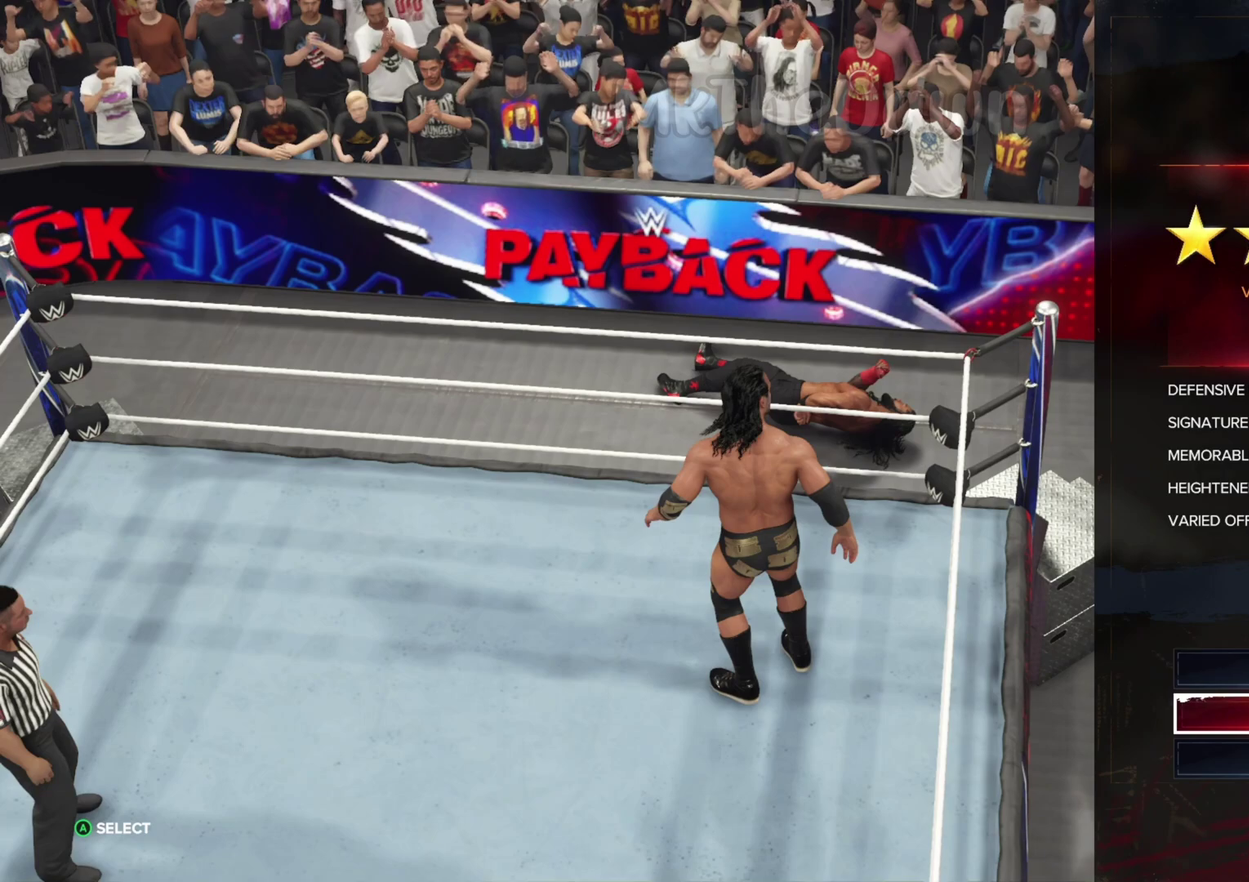
{"buttons": [], "left_stick": "center", "right_stick": "center", "events": [[133, "DPAD_DOWN", "up"], [300, "A", "down"], [467, "A", "up"]]}